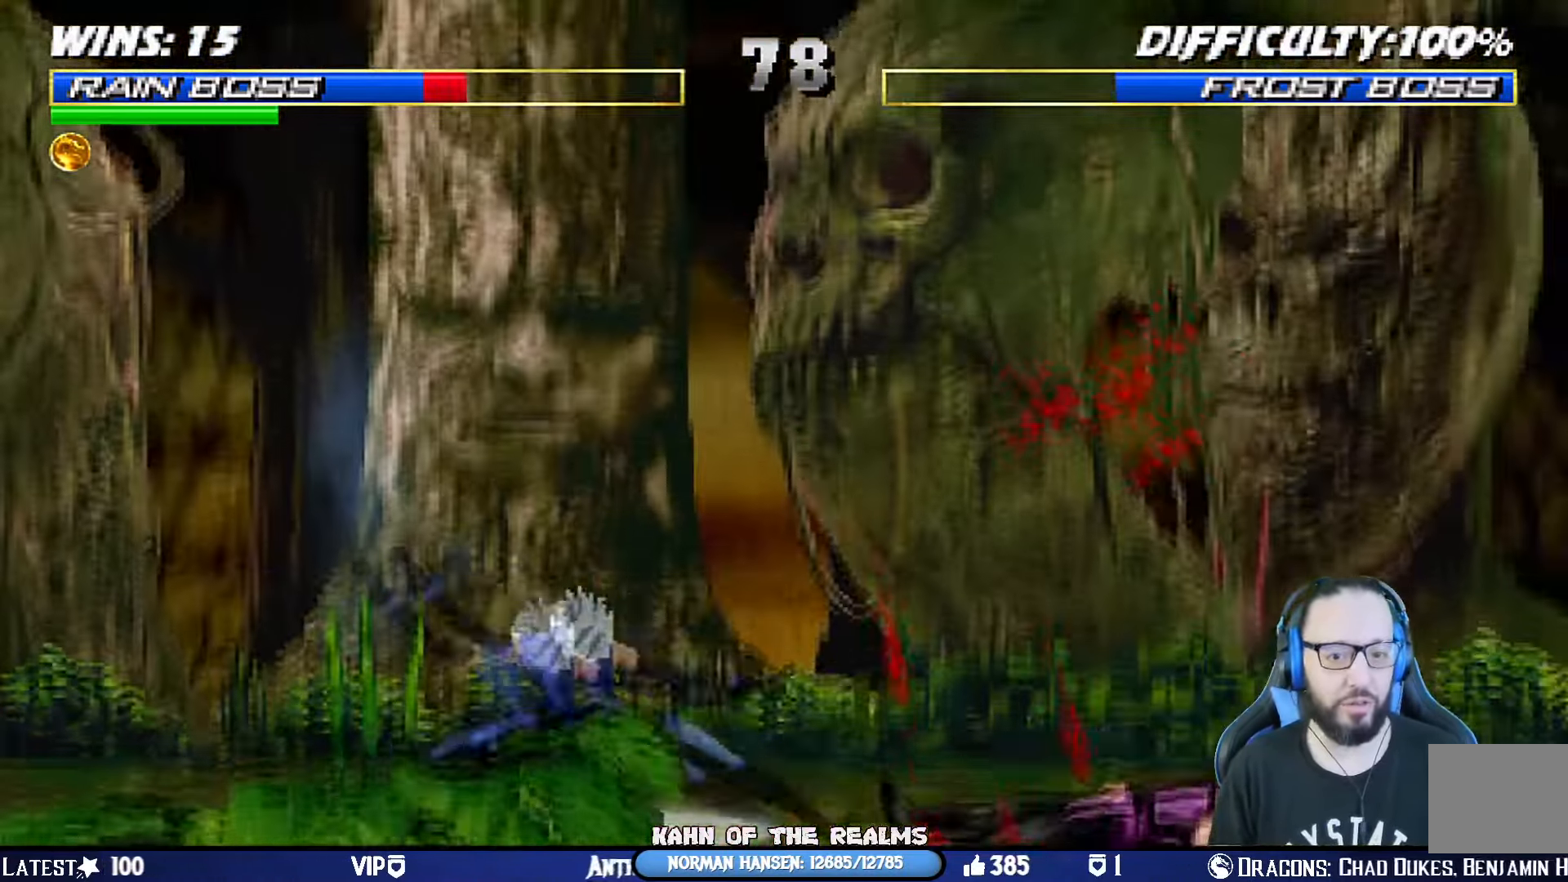
Gameplay with a controller (PlayStation layout); each line is a JSON object with the inputs held at the frame after it. "events" lists button and stick changes between this image and that frame as [ms after this image, input, new state], when the widget could be followed in between. Not read: R2.
{"buttons": ["L1", "R1", "DPAD_DOWN", "DPAD_LEFT"], "left_stick": "center", "right_stick": "center"}
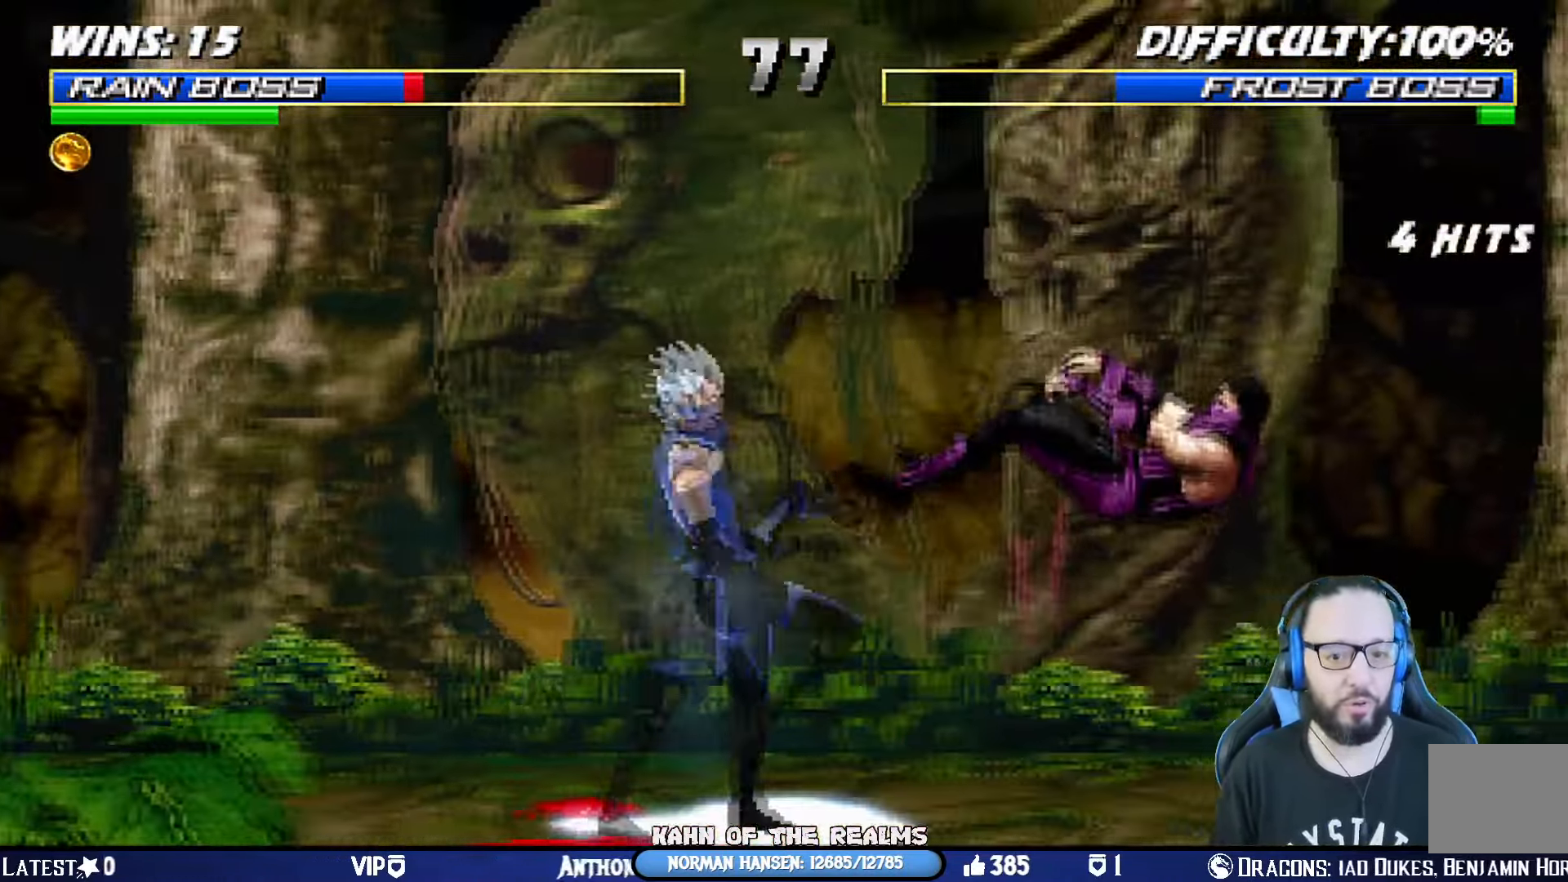
{"buttons": ["L1", "R1", "DPAD_DOWN"], "left_stick": "center", "right_stick": "center", "events": [[100, "DPAD_LEFT", "up"]]}
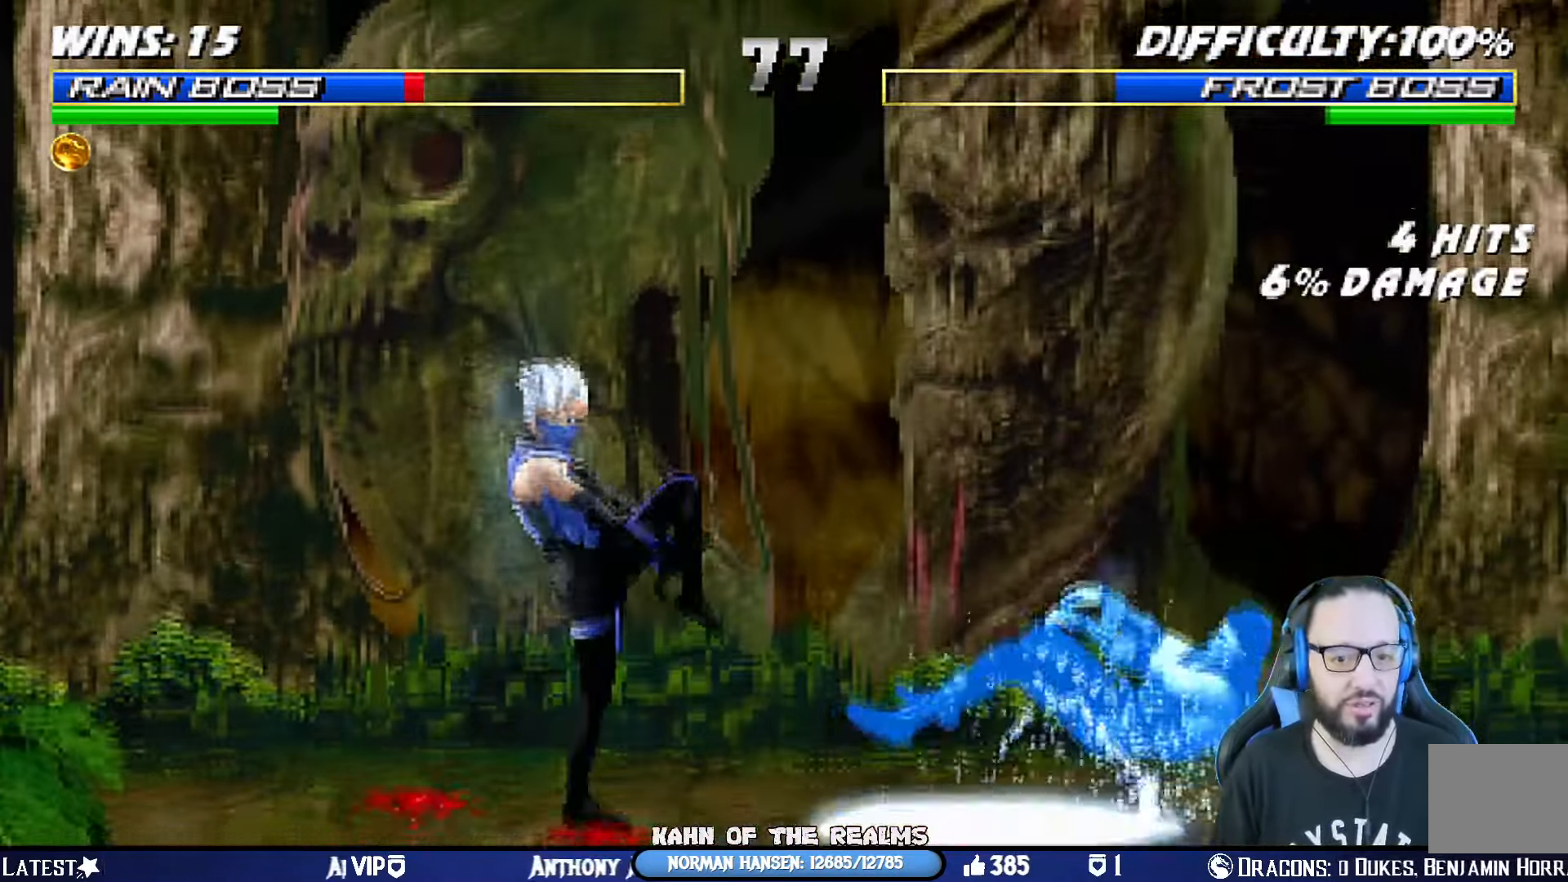
{"buttons": ["L1", "R1", "DPAD_DOWN", "DPAD_LEFT"], "left_stick": "center", "right_stick": "center", "events": [[34, "R1", "up"], [50, "SQUARE", "down"], [67, "CROSS", "down"], [67, "DPAD_DOWN", "up"], [84, "R1", "down"], [100, "DPAD_DOWN", "down"], [117, "CIRCLE", "down"], [134, "TRIANGLE", "down"], [267, "CROSS", "up"], [317, "DPAD_LEFT", "down"], [401, "CIRCLE", "up"], [401, "SQUARE", "up"], [401, "TRIANGLE", "up"]]}
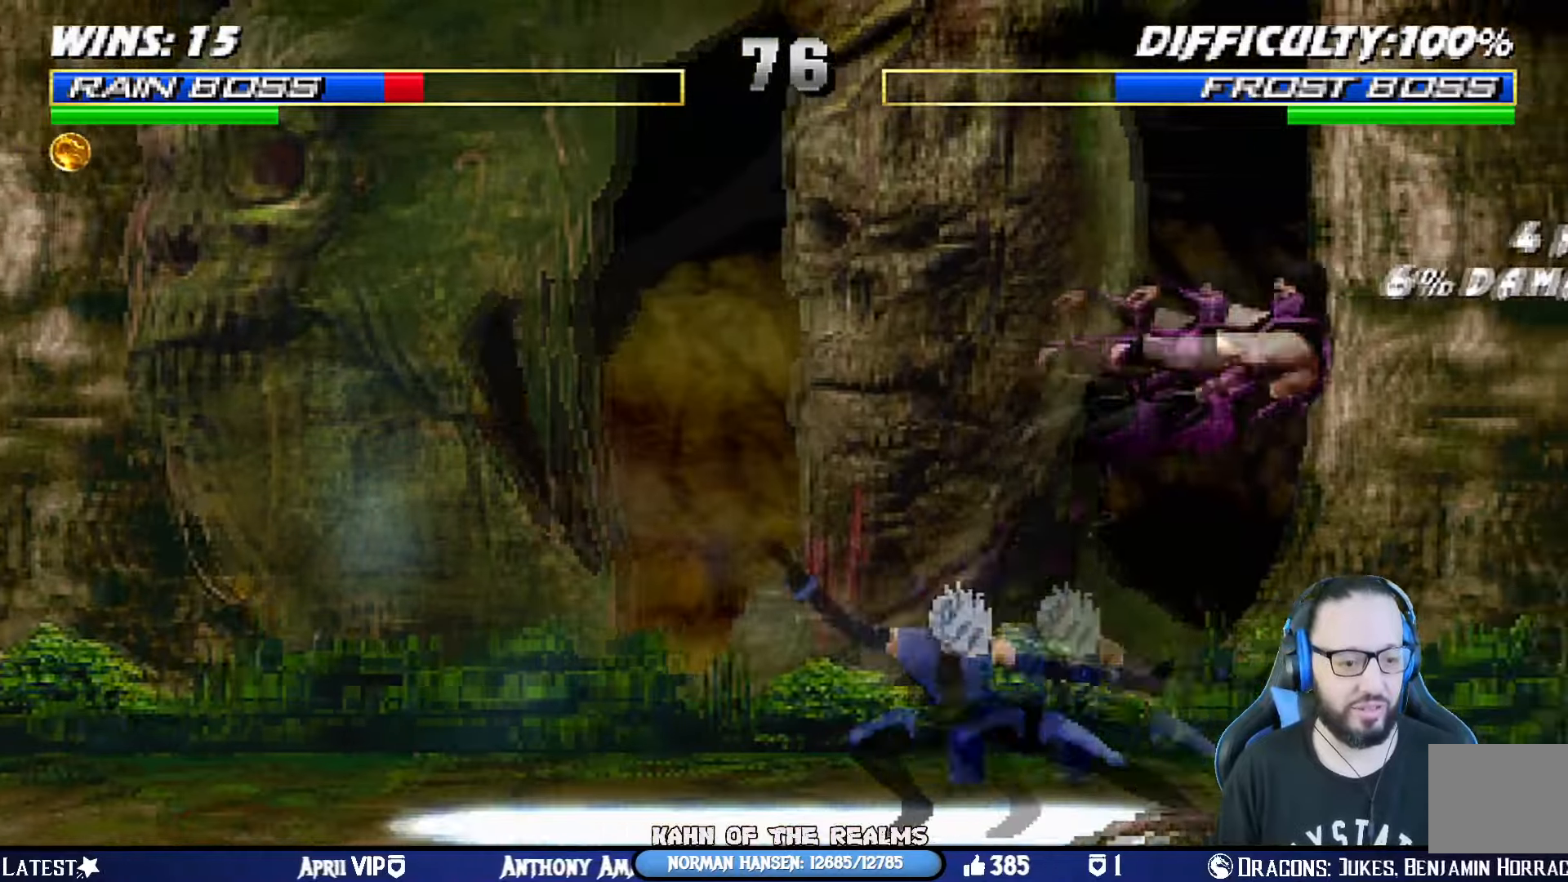
{"buttons": ["L1", "R1", "DPAD_DOWN", "DPAD_LEFT"], "left_stick": "center", "right_stick": "center", "events": [[50, "DPAD_LEFT", "up"], [117, "CROSS", "down"], [117, "SQUARE", "down"], [133, "CIRCLE", "down"], [200, "TRIANGLE", "down"], [217, "DPAD_RIGHT", "down"], [300, "DPAD_RIGHT", "up"], [334, "DPAD_LEFT", "down"], [384, "TRIANGLE", "up"], [417, "CIRCLE", "up"], [417, "CROSS", "up"], [450, "SQUARE", "up"]]}